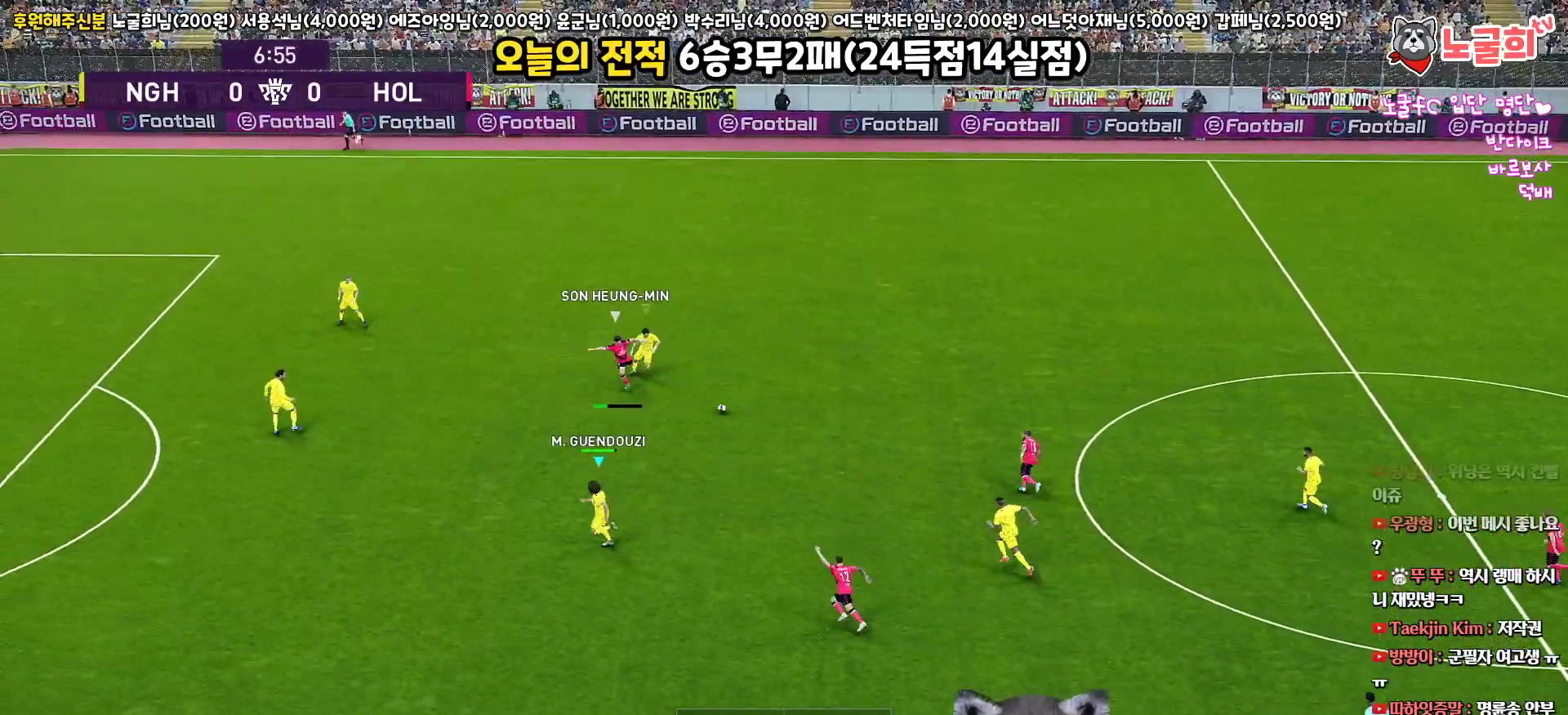
Gameplay with a controller (PlayStation layout); each line is a JSON object with the inputs held at the frame after it. "events" lists button and stick changes between this image and that frame as [ms after this image, input, new state], when the widget could be followed in between.
{"buttons": ["SQUARE", "R1", "R2", "L3"], "left_stick": "up-left", "right_stick": "center", "events": [[183, "left_stick", "up-left"]]}
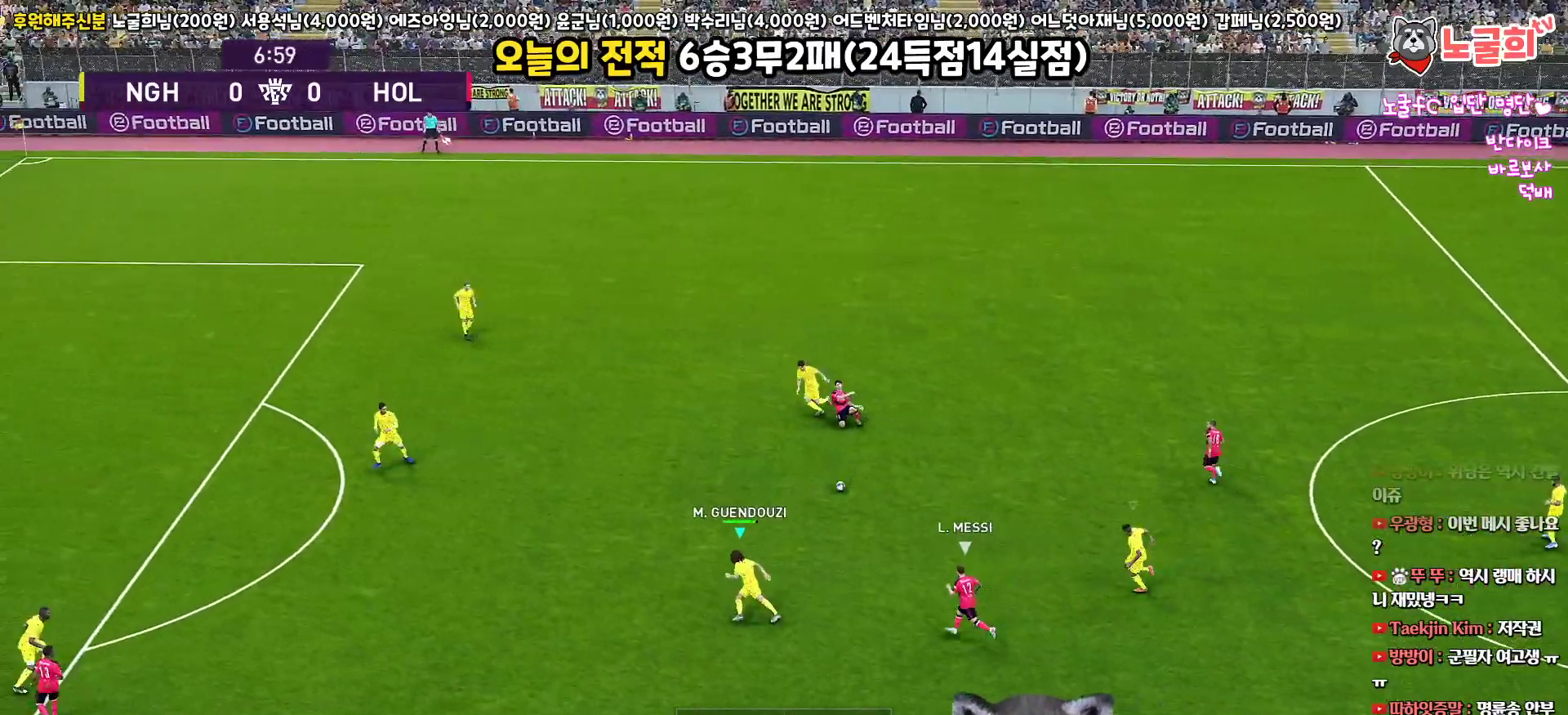
{"buttons": ["SQUARE", "R1", "R2", "L3"], "left_stick": "left", "right_stick": "center", "events": [[383, "SQUARE", "up"], [417, "left_stick", "left"], [433, "SQUARE", "down"]]}
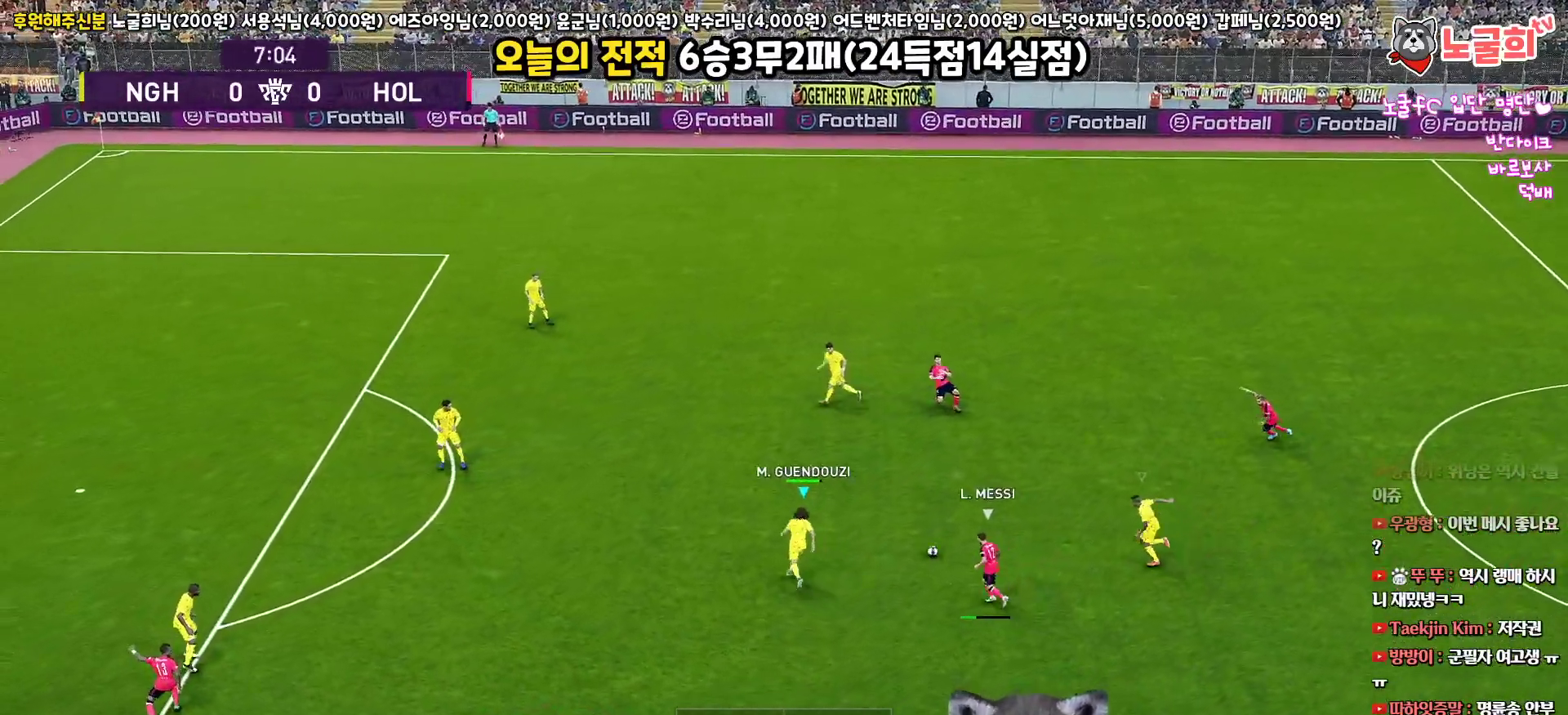
{"buttons": ["CROSS", "SQUARE", "R1", "R2", "L3"], "left_stick": "up-left", "right_stick": "center", "events": [[467, "CROSS", "down"], [467, "left_stick", "up-left"]]}
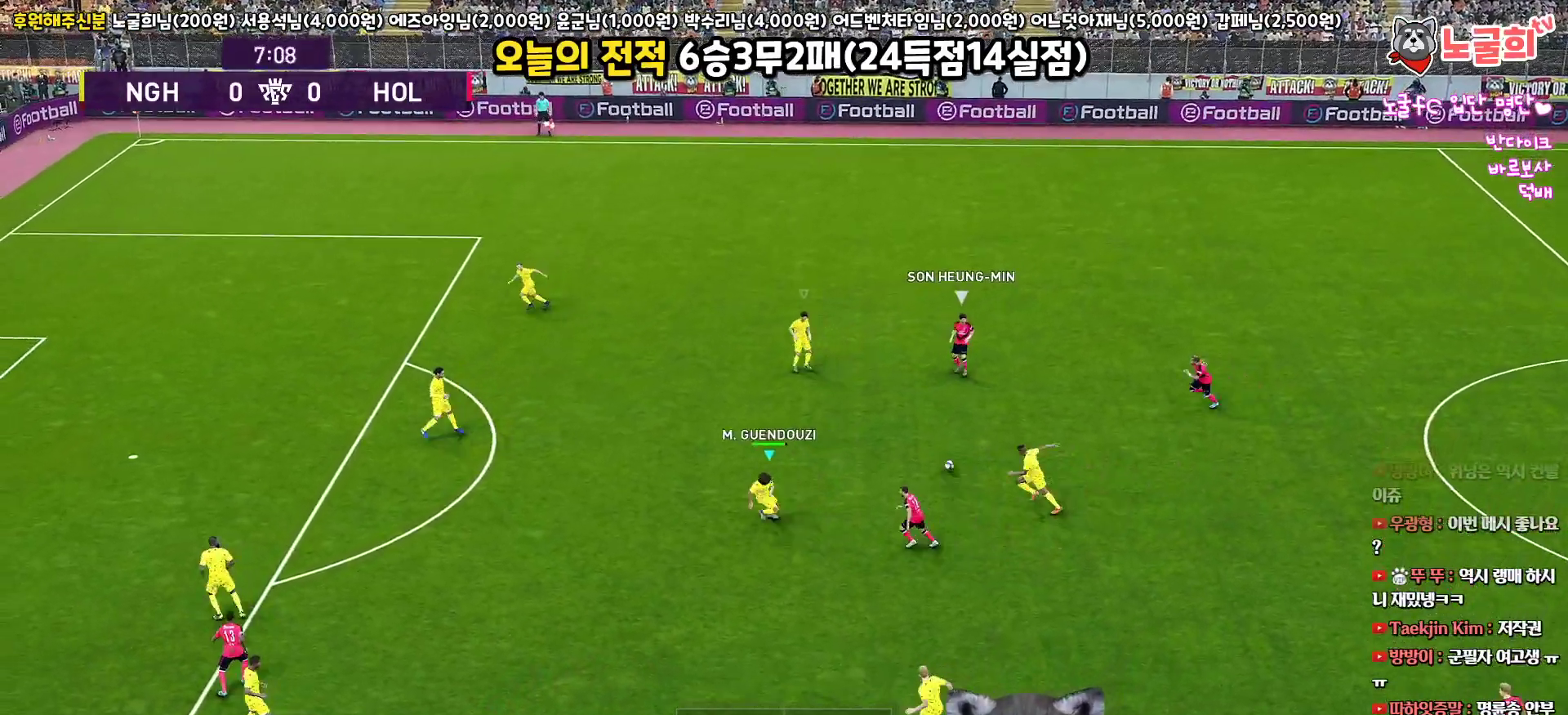
{"buttons": ["SQUARE", "R1", "R2", "L3"], "left_stick": "up-left", "right_stick": "center", "events": [[117, "CROSS", "up"]]}
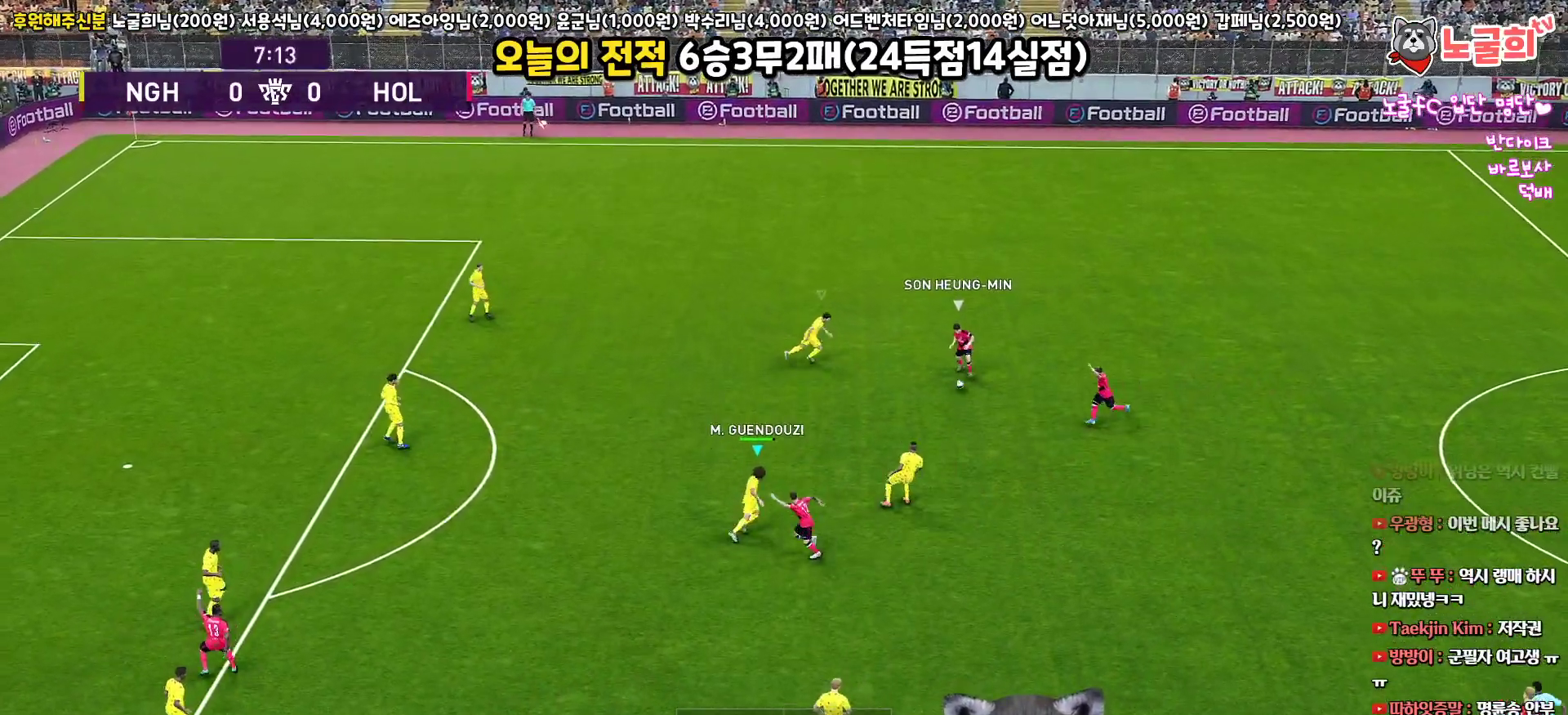
{"buttons": ["SQUARE", "R1", "R2", "L3"], "left_stick": "up-left", "right_stick": "center", "events": []}
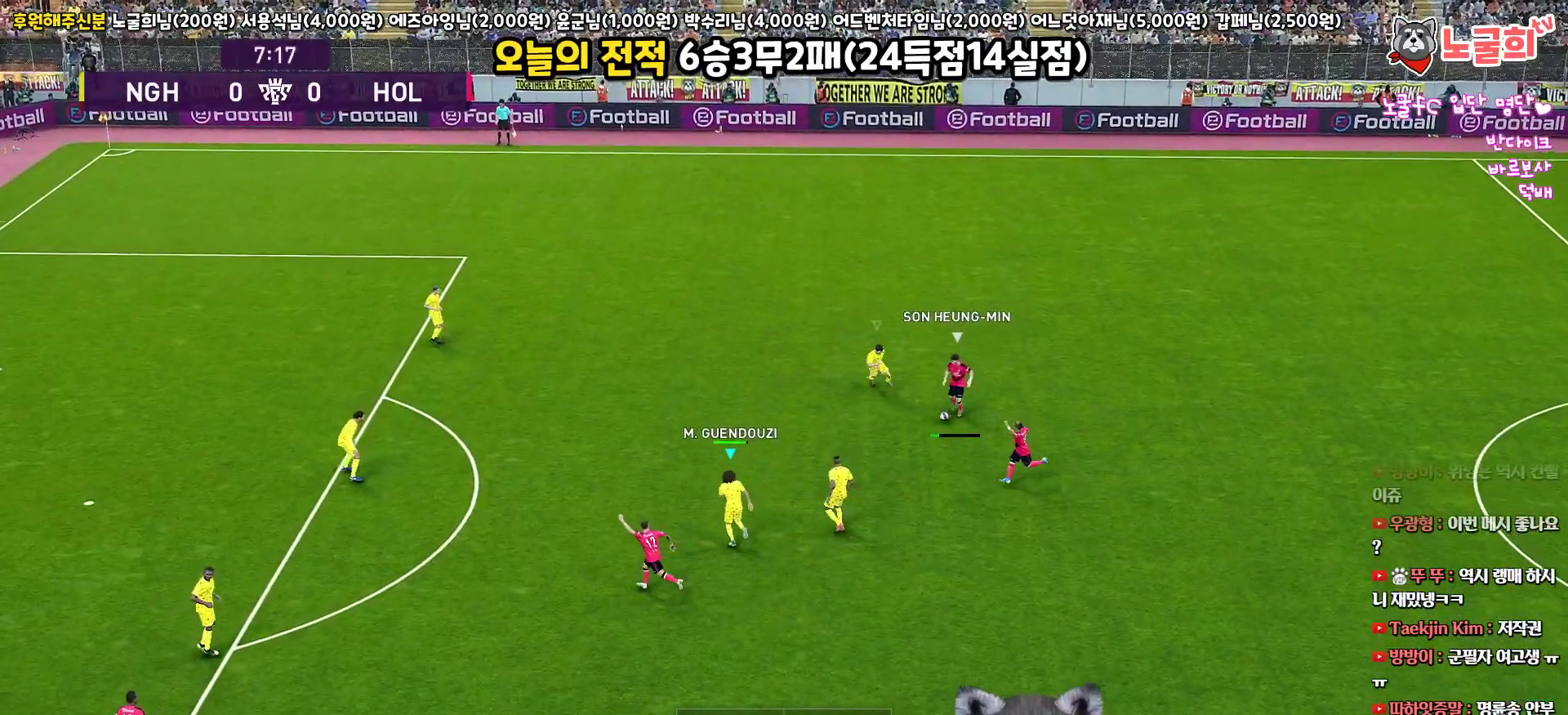
{"buttons": ["CROSS", "SQUARE", "R1", "L3"], "left_stick": "right", "right_stick": "center", "events": [[100, "left_stick", "up"], [233, "CROSS", "down"], [267, "R2", "up"], [317, "left_stick", "up-right"], [417, "left_stick", "right"]]}
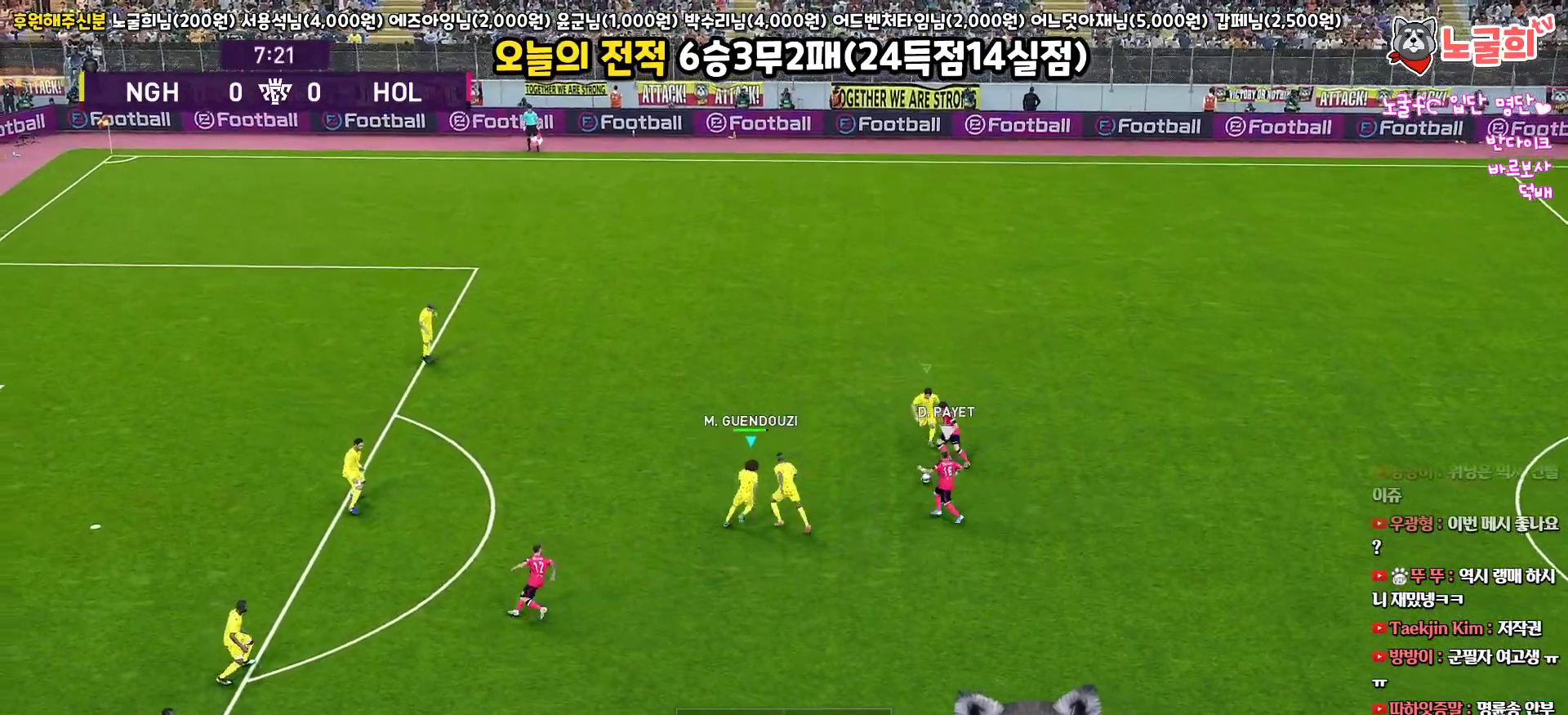
{"buttons": ["CROSS", "SQUARE", "R1", "L3"], "left_stick": "down-right", "right_stick": "center", "events": [[33, "left_stick", "down-right"], [117, "L1", "down"], [267, "L1", "up"]]}
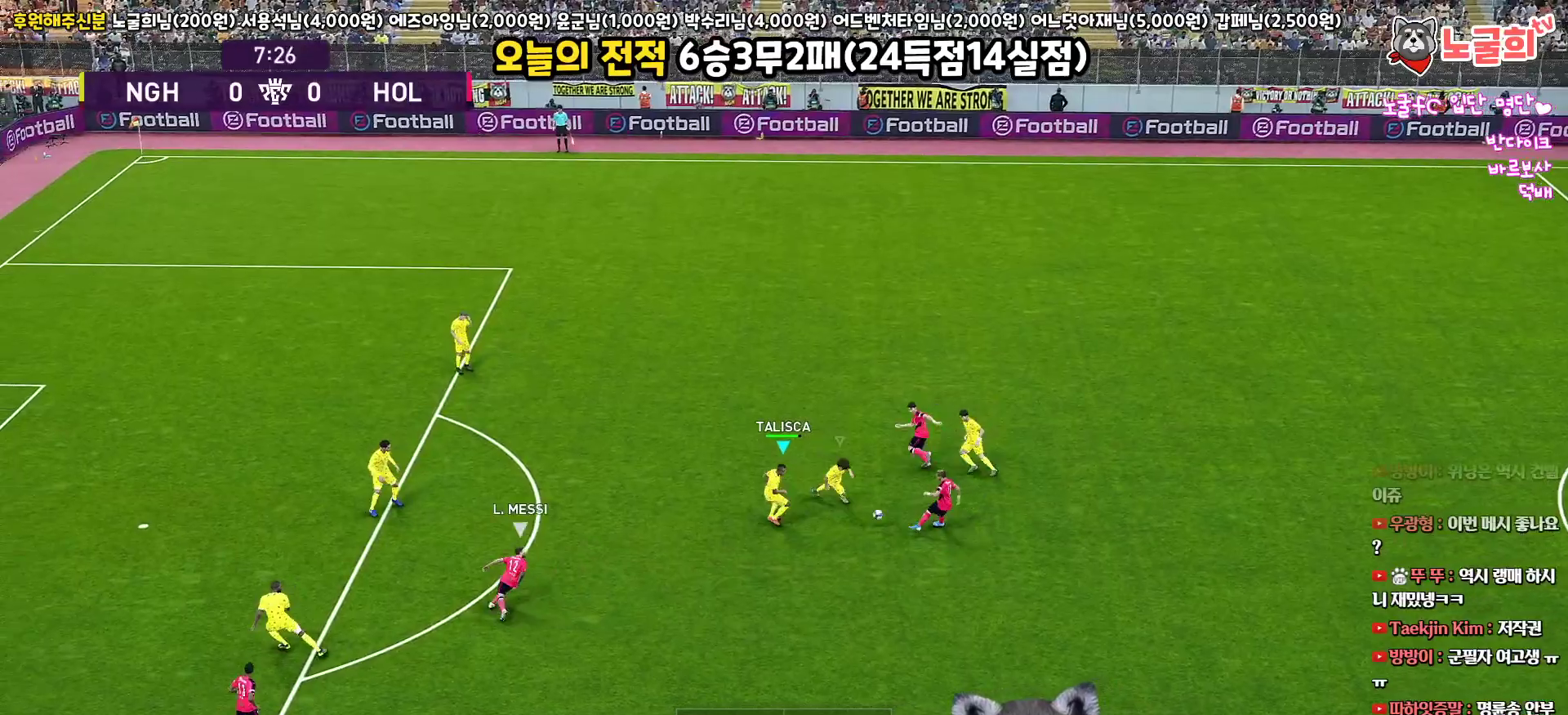
{"buttons": ["CROSS", "SQUARE", "R1", "L3"], "left_stick": "down-right", "right_stick": "center", "events": [[100, "L1", "down"], [217, "L1", "up"], [300, "R2", "down"], [367, "R2", "up"]]}
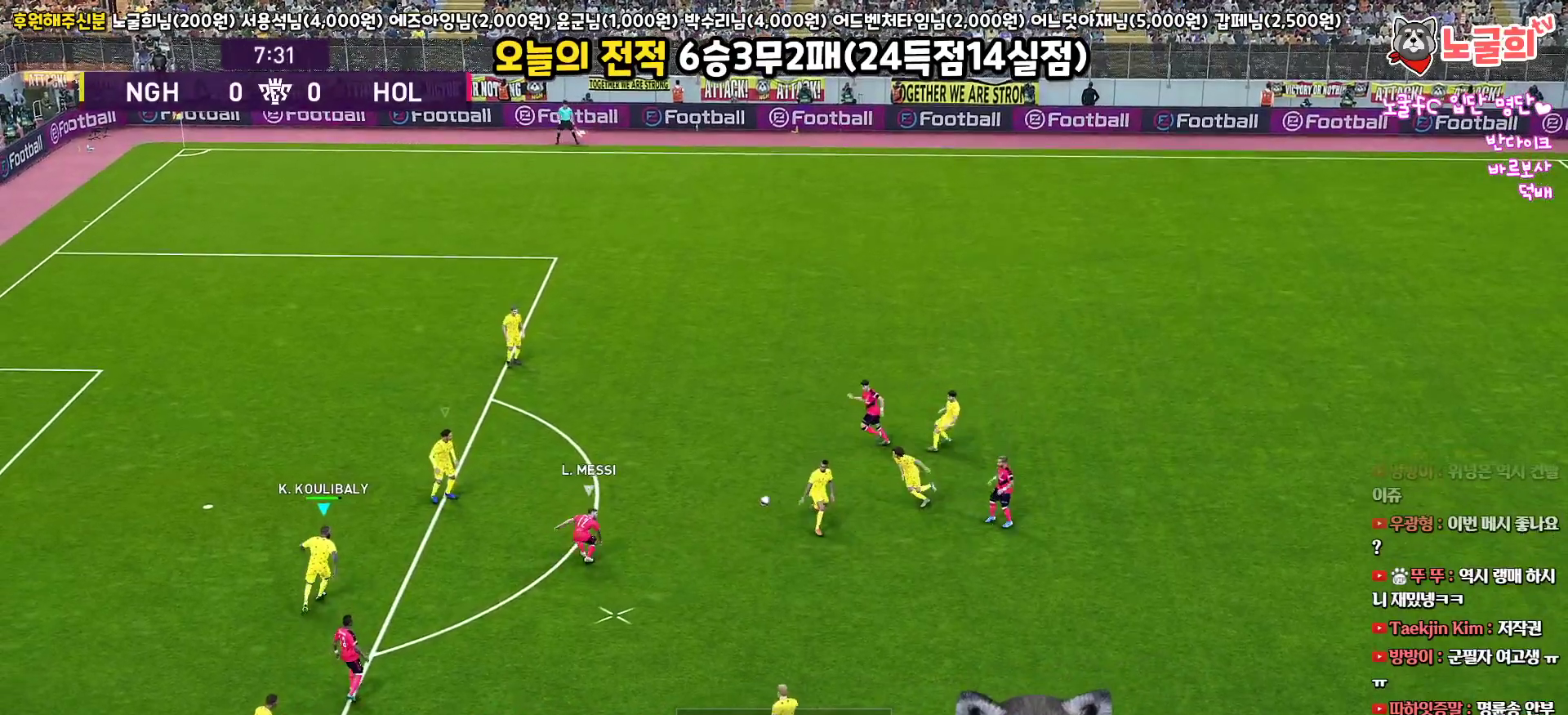
{"buttons": ["CROSS", "R1", "L3"], "left_stick": "down-right", "right_stick": "center", "events": [[383, "CROSS", "up"], [383, "SQUARE", "up"], [467, "CROSS", "down"]]}
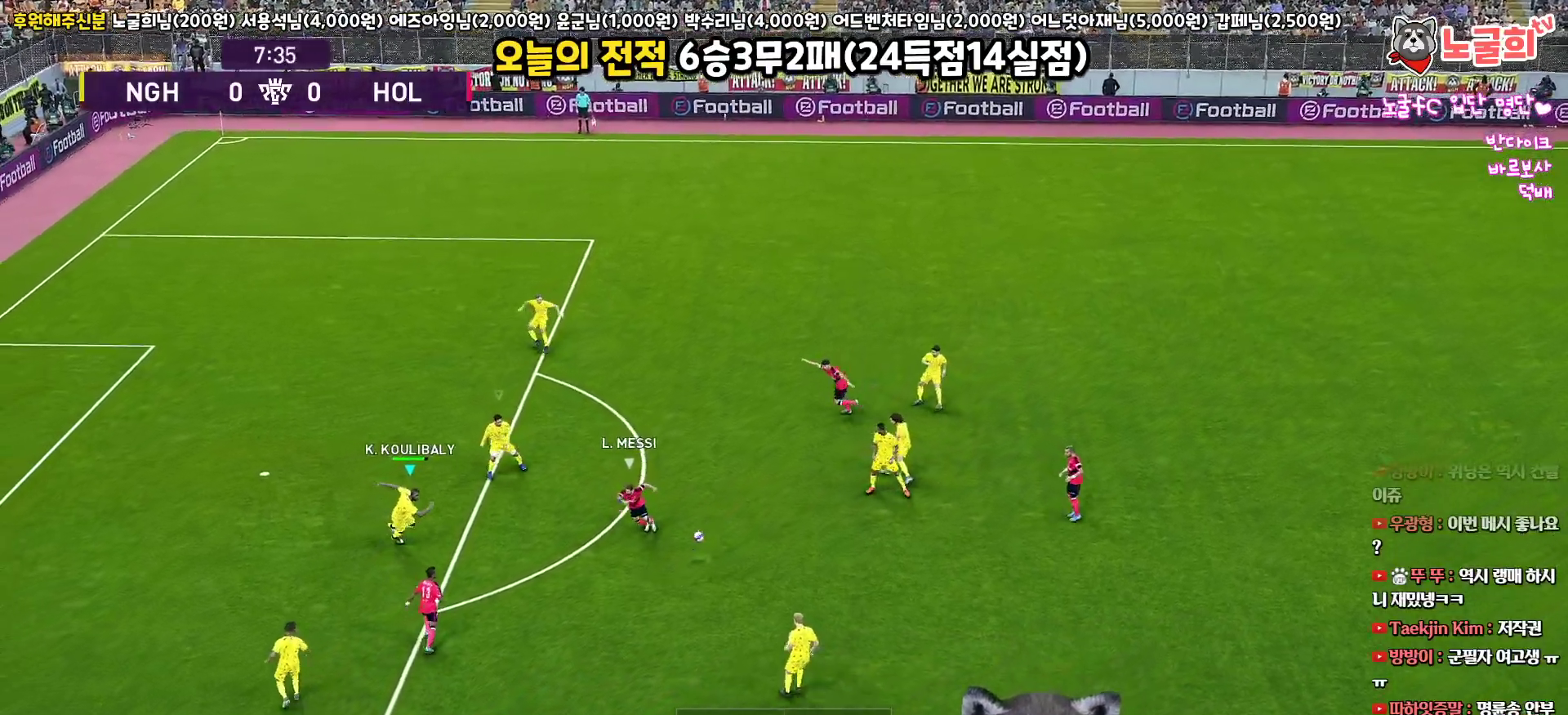
{"buttons": ["R1", "L3"], "left_stick": "down-right", "right_stick": "center", "events": [[100, "CROSS", "up"]]}
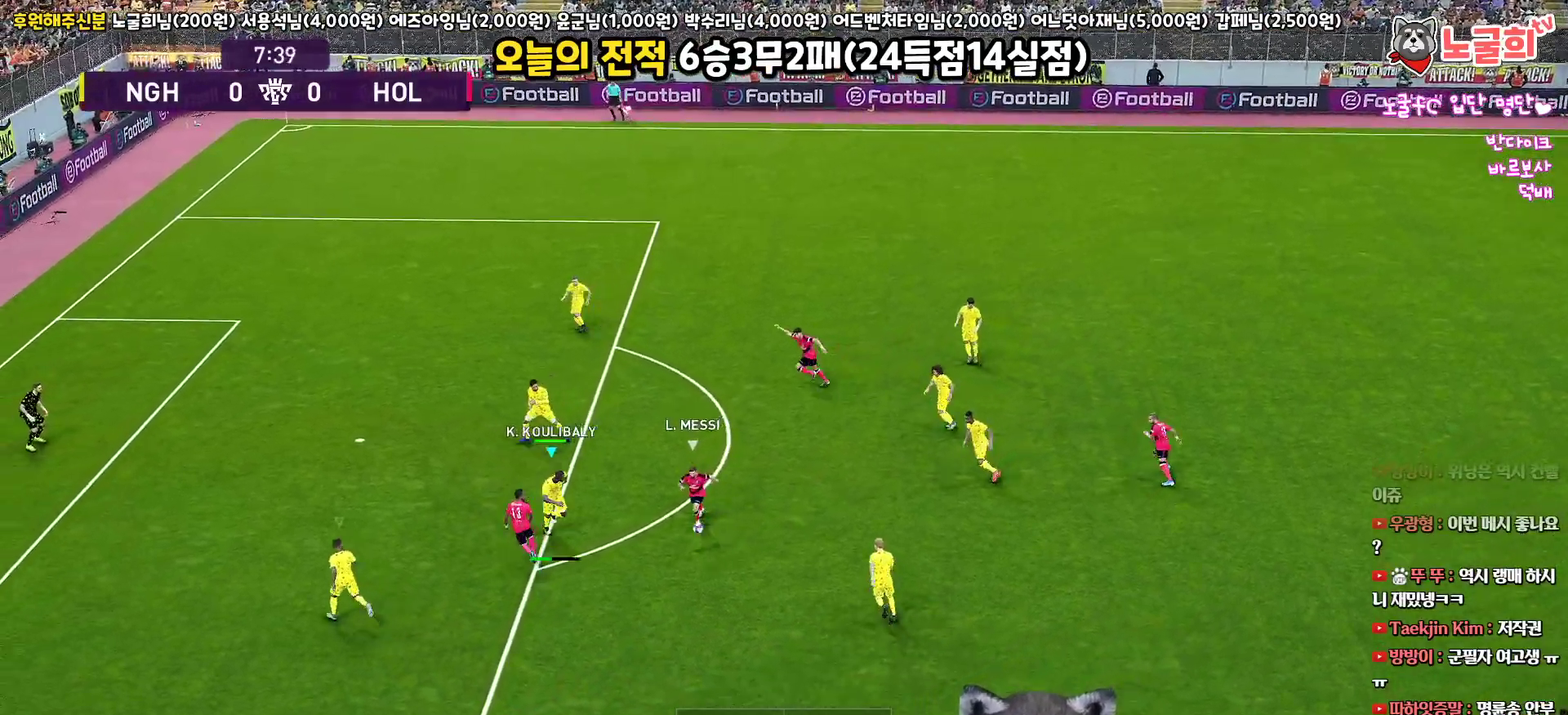
{"buttons": ["R1", "L3"], "left_stick": "down-right", "right_stick": "center", "events": []}
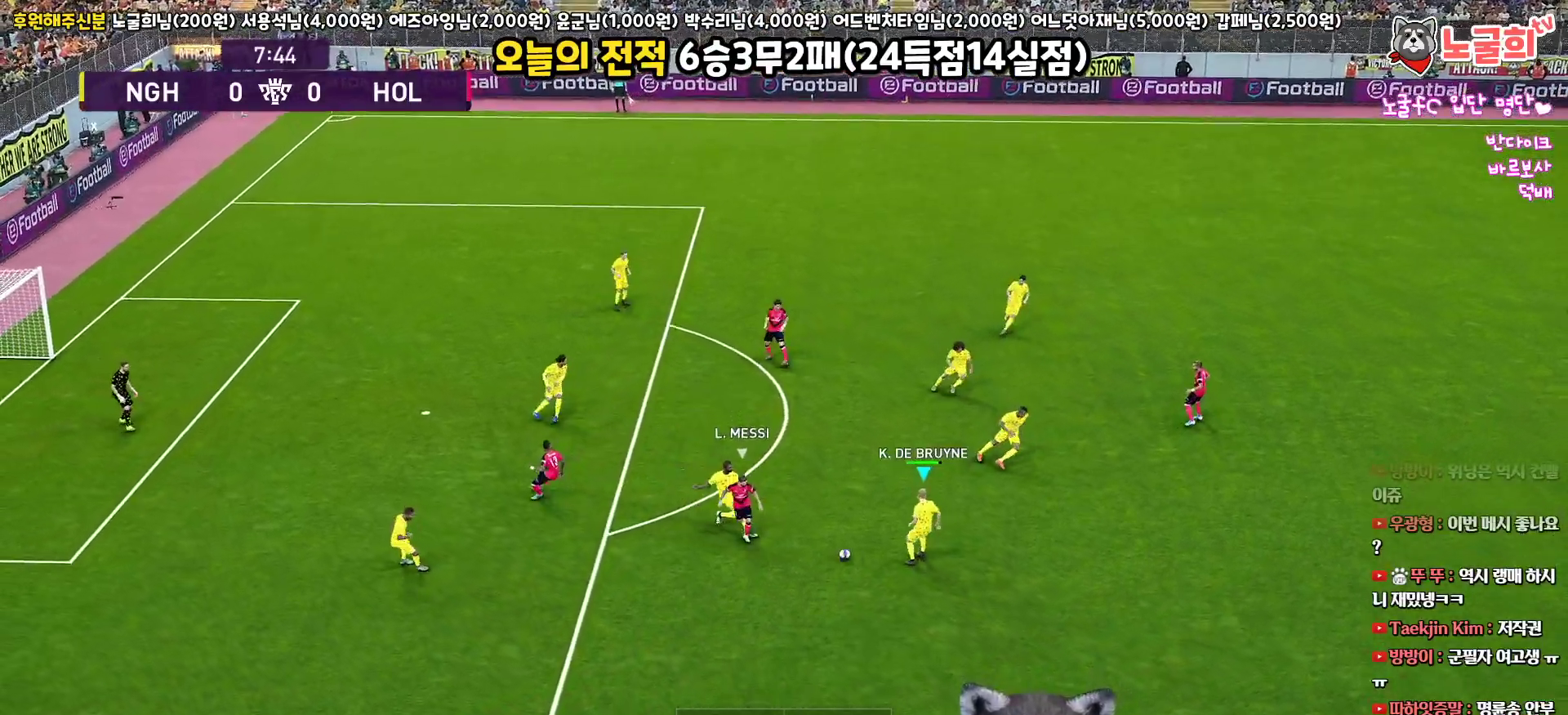
{"buttons": ["L3"], "left_stick": "down-right", "right_stick": "center", "events": [[50, "R1", "up"]]}
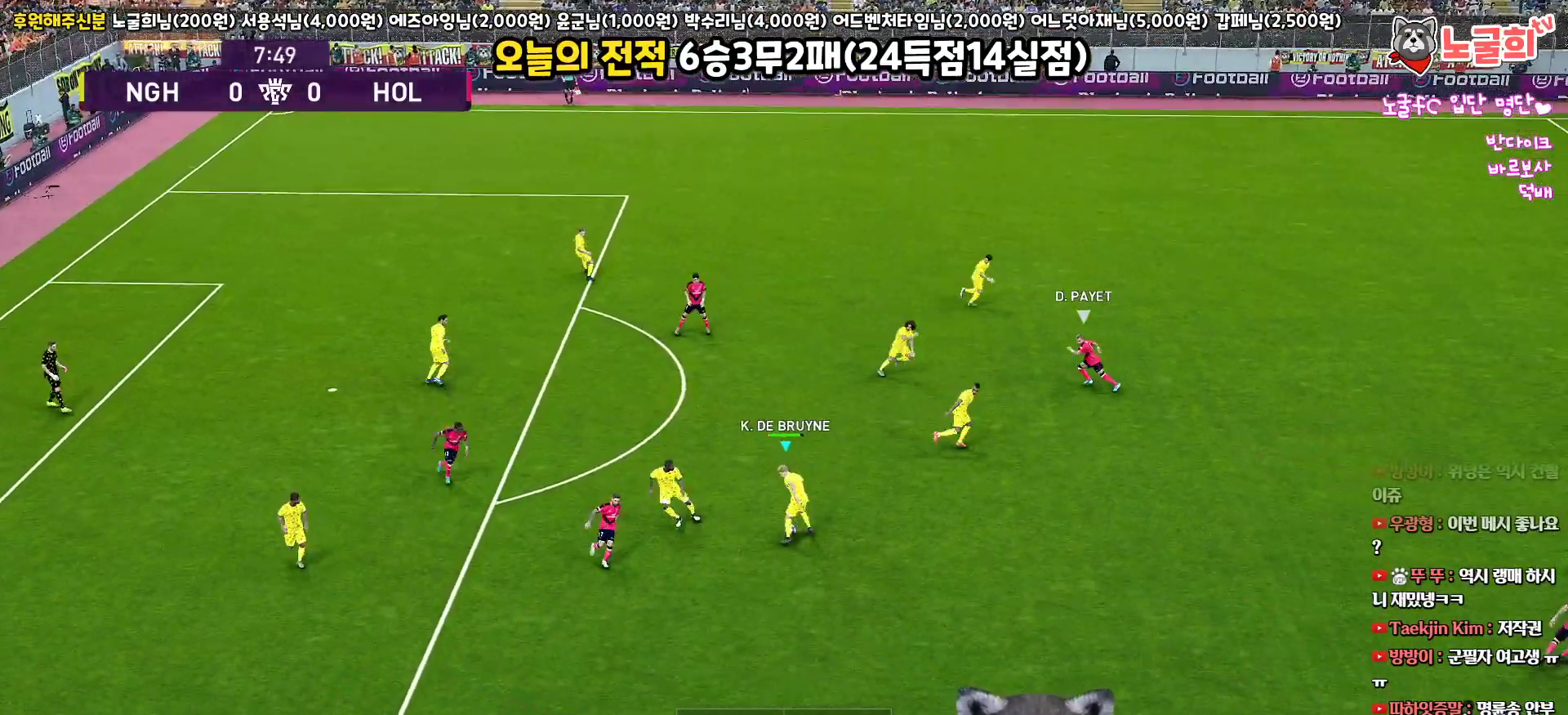
{"buttons": ["L3"], "left_stick": "right", "right_stick": "center", "events": [[433, "left_stick", "right"]]}
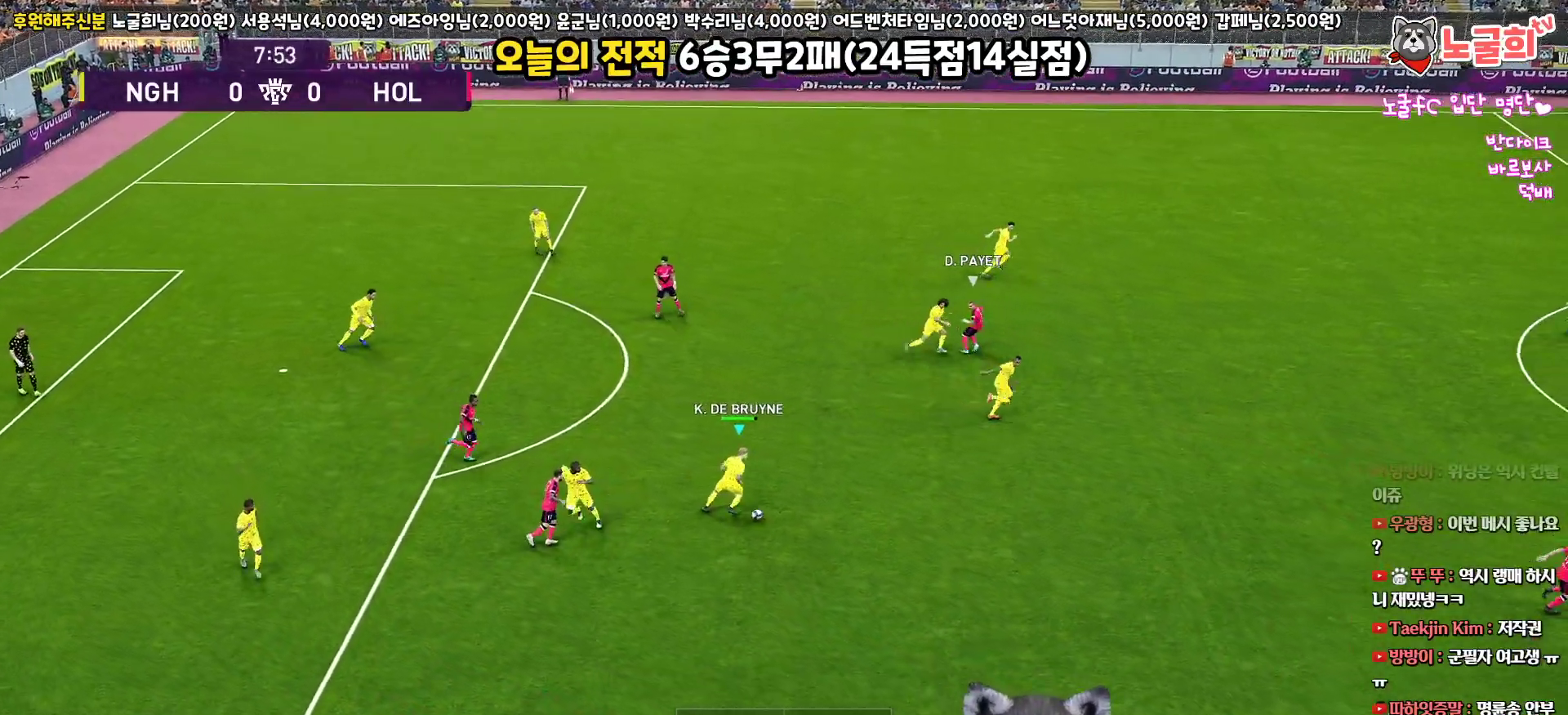
{"buttons": ["TRIANGLE", "L3"], "left_stick": "up-right", "right_stick": "center", "events": [[83, "left_stick", "up-right"], [450, "TRIANGLE", "down"]]}
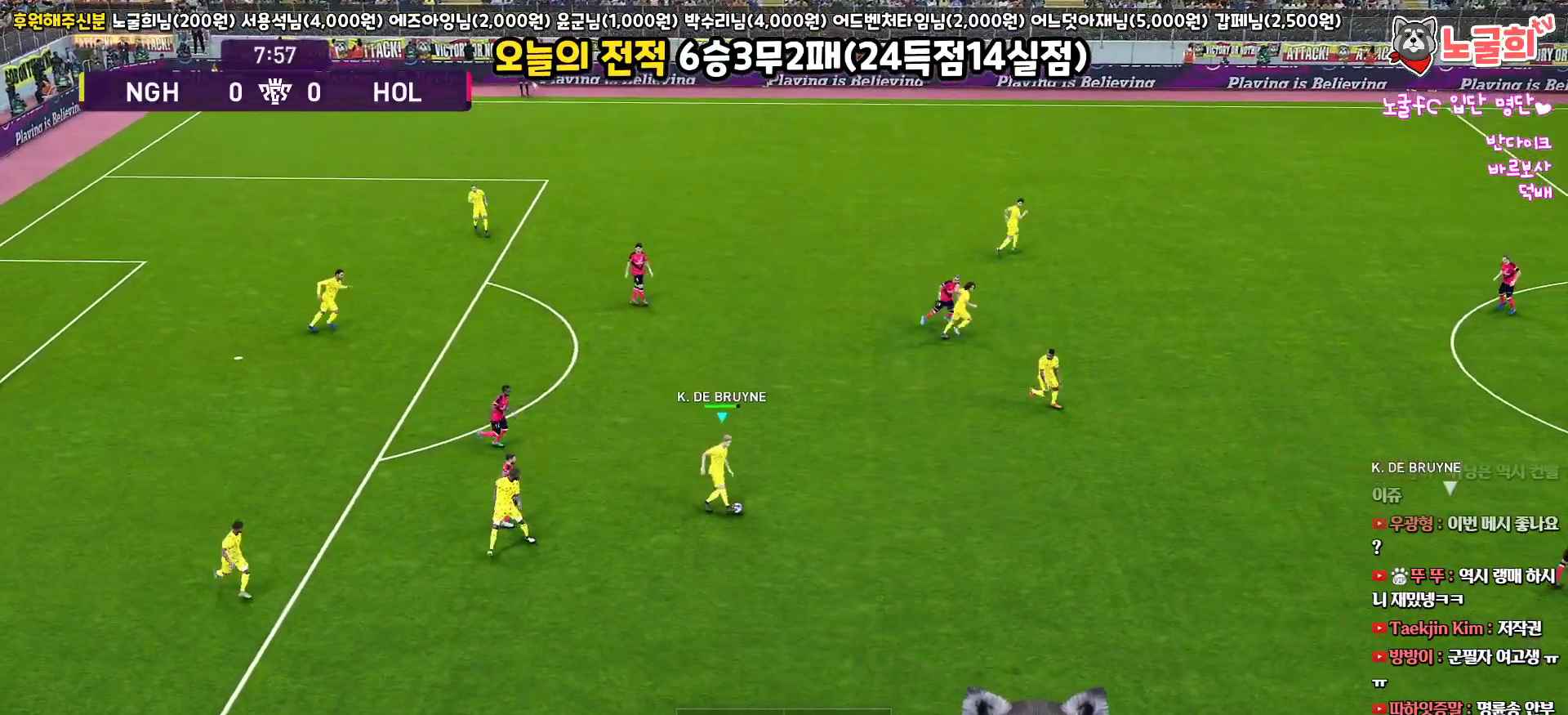
{"buttons": [], "left_stick": "up-right", "right_stick": "center", "events": [[67, "TRIANGLE", "up"], [383, "L3", "up"]]}
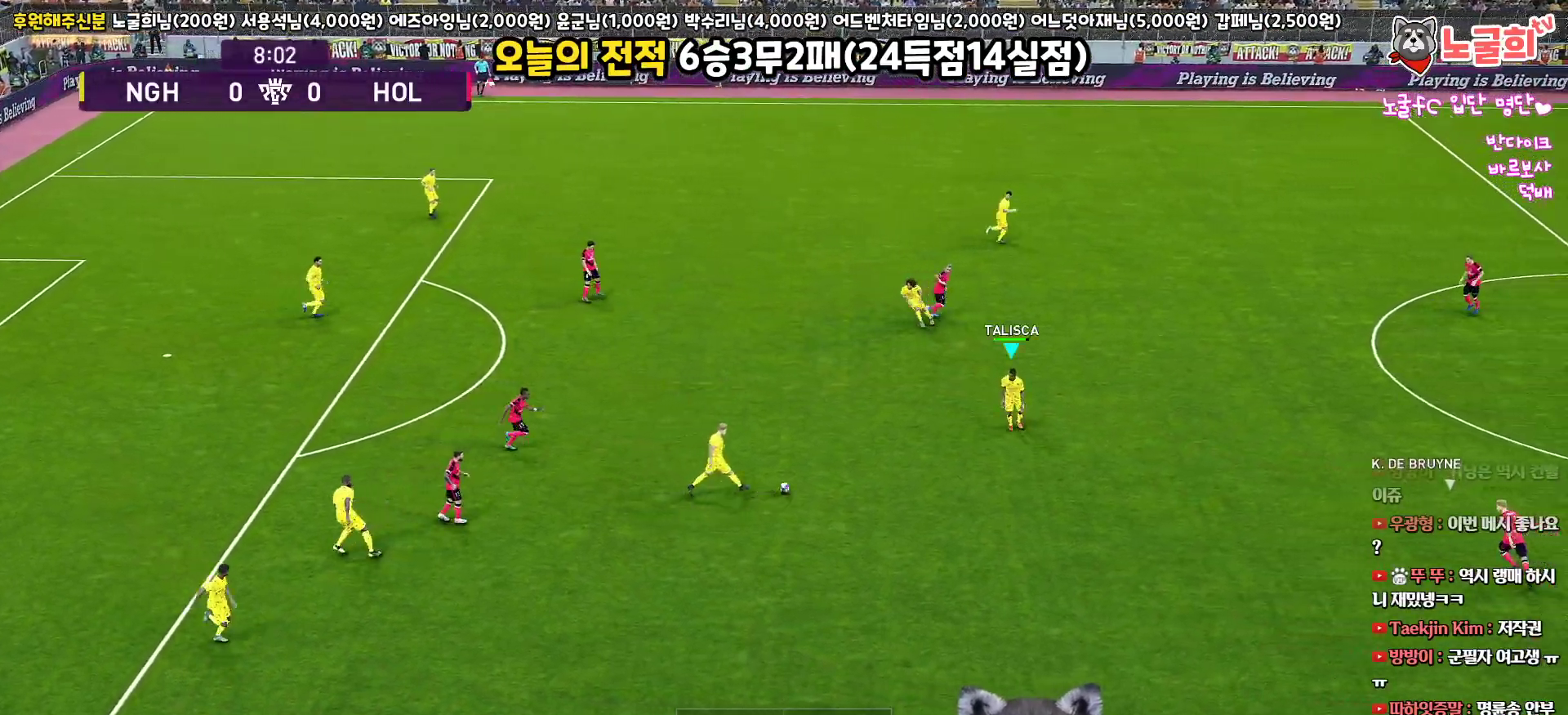
{"buttons": ["CROSS", "L3"], "left_stick": "right", "right_stick": "center", "events": [[100, "left_stick", "right"], [467, "CROSS", "down"], [467, "L3", "down"]]}
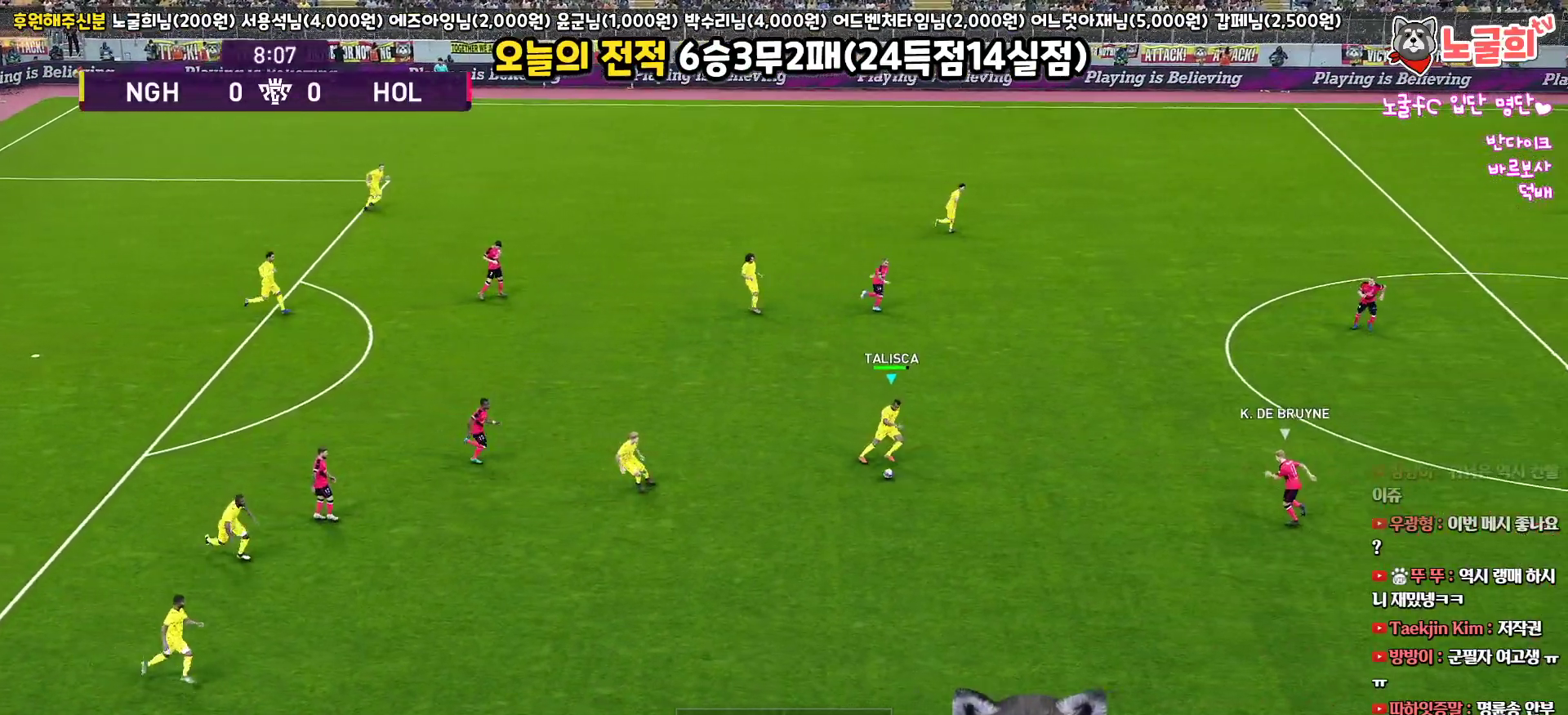
{"buttons": ["L3"], "left_stick": "right", "right_stick": "center", "events": [[83, "CROSS", "up"]]}
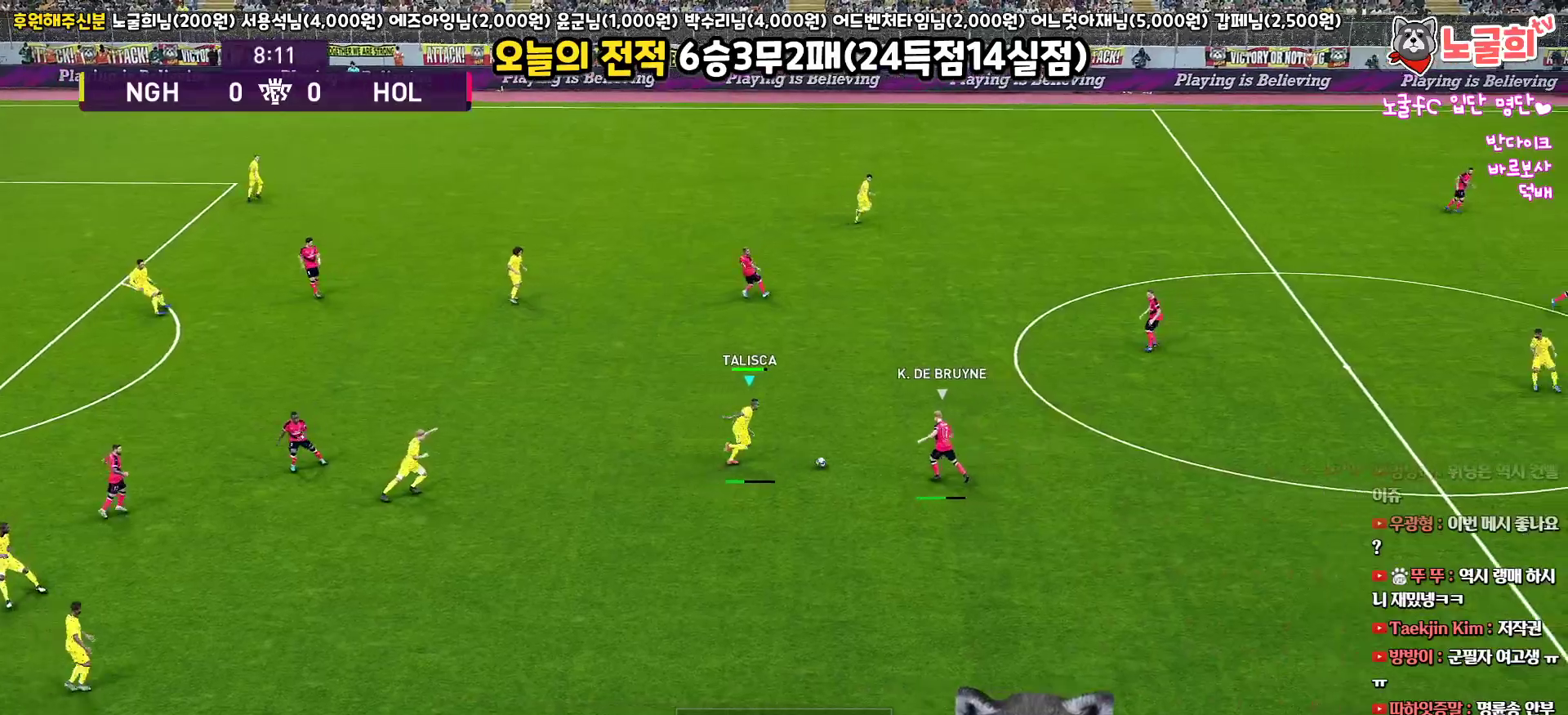
{"buttons": [], "left_stick": "up", "right_stick": "center", "events": [[233, "left_stick", "up-right"], [450, "L3", "up"], [467, "left_stick", "up"]]}
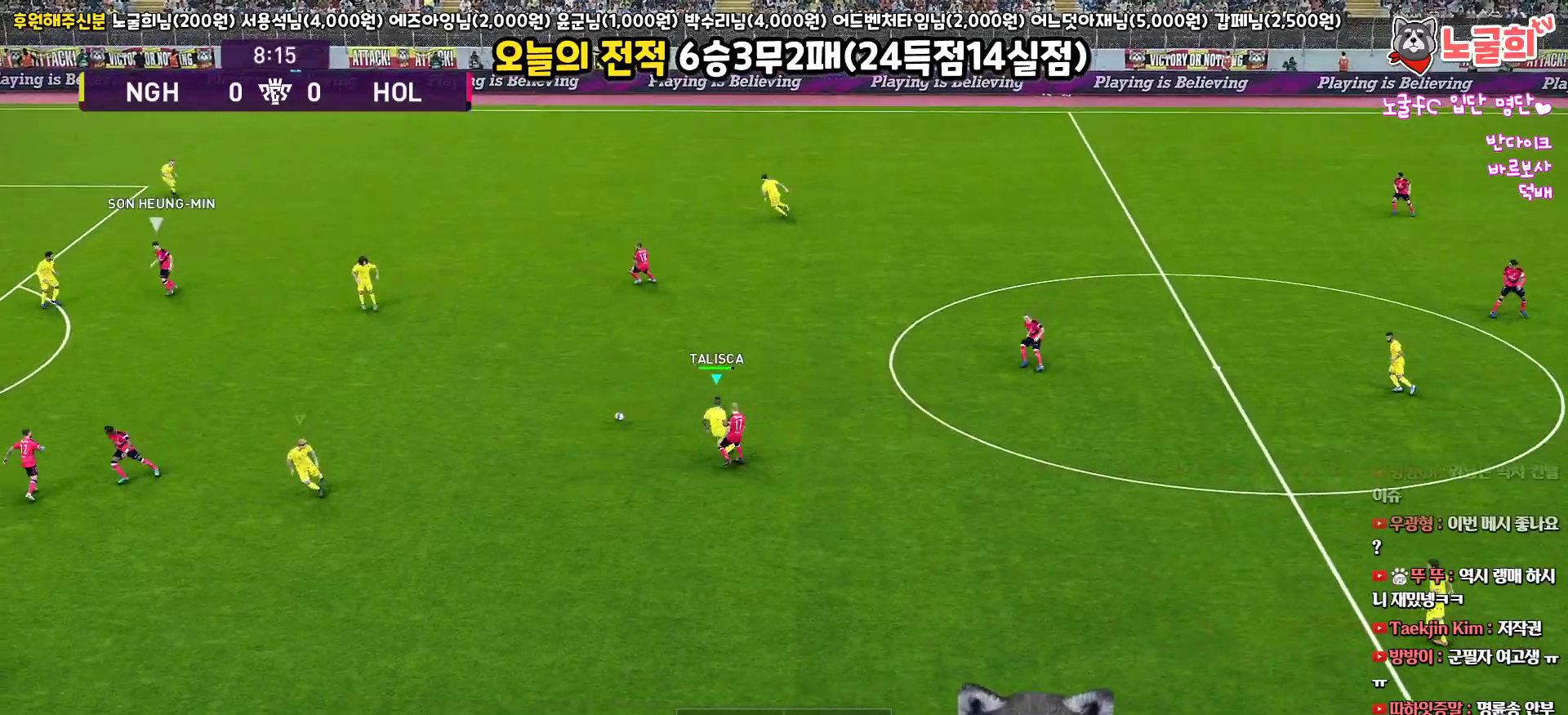
{"buttons": ["R1", "L3"], "left_stick": "down-left", "right_stick": "center", "events": [[117, "L1", "down"], [117, "L3", "down"], [133, "left_stick", "down-left"], [300, "R1", "down"], [350, "L1", "up"]]}
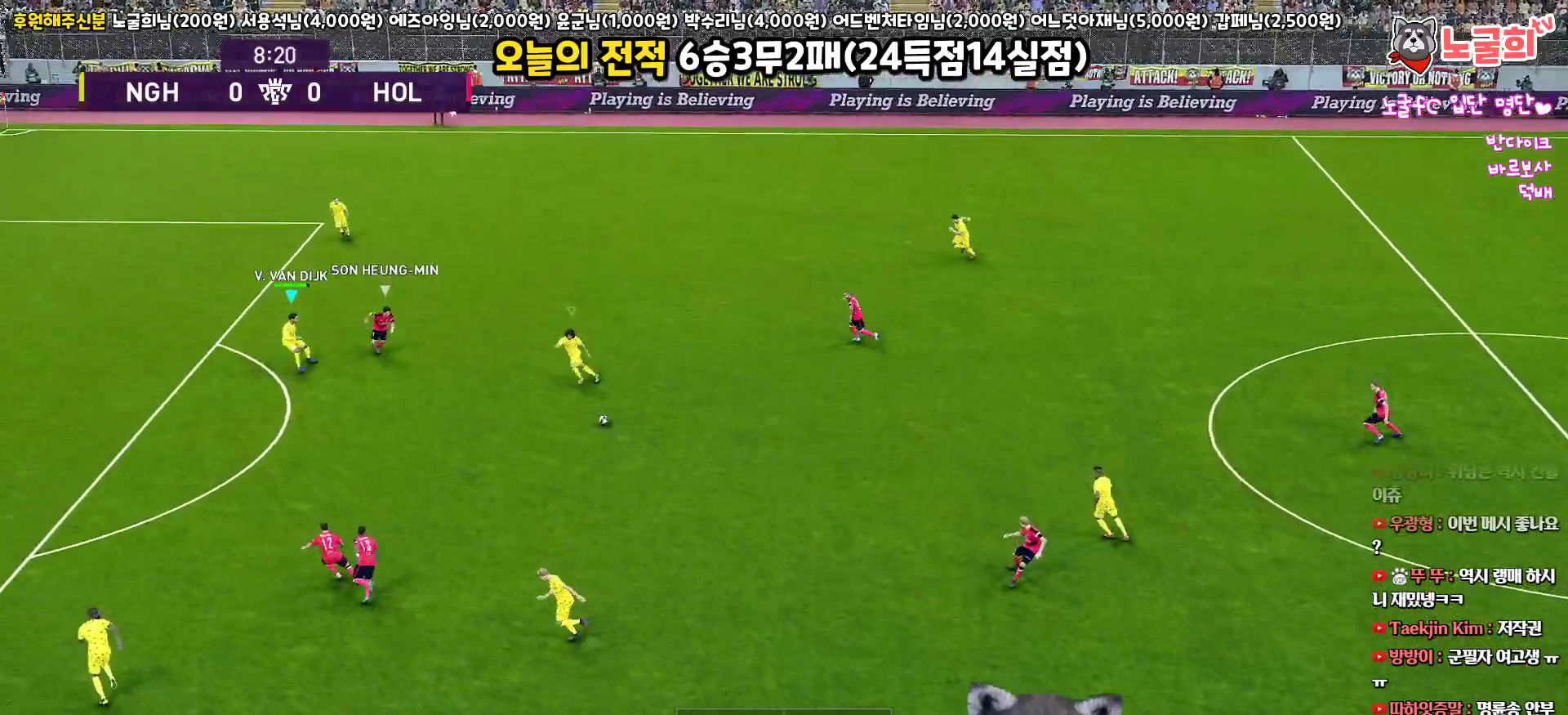
{"buttons": ["SQUARE", "R1", "R2", "L3"], "left_stick": "down", "right_stick": "center", "events": [[33, "left_stick", "down"], [100, "R2", "down"], [300, "SQUARE", "down"]]}
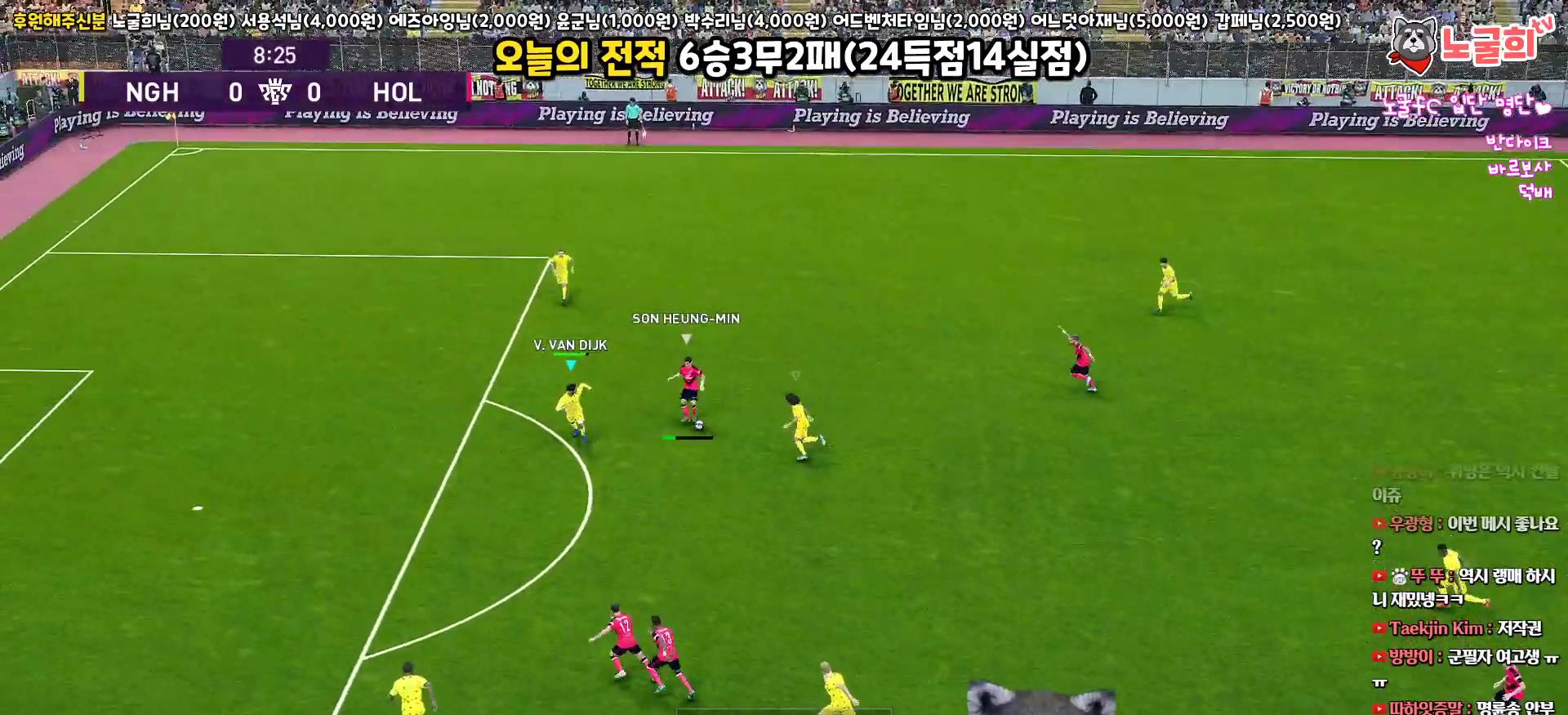
{"buttons": ["SQUARE", "R1", "R2", "L3"], "left_stick": "down", "right_stick": "center", "events": [[183, "left_stick", "down-left"], [383, "left_stick", "down"]]}
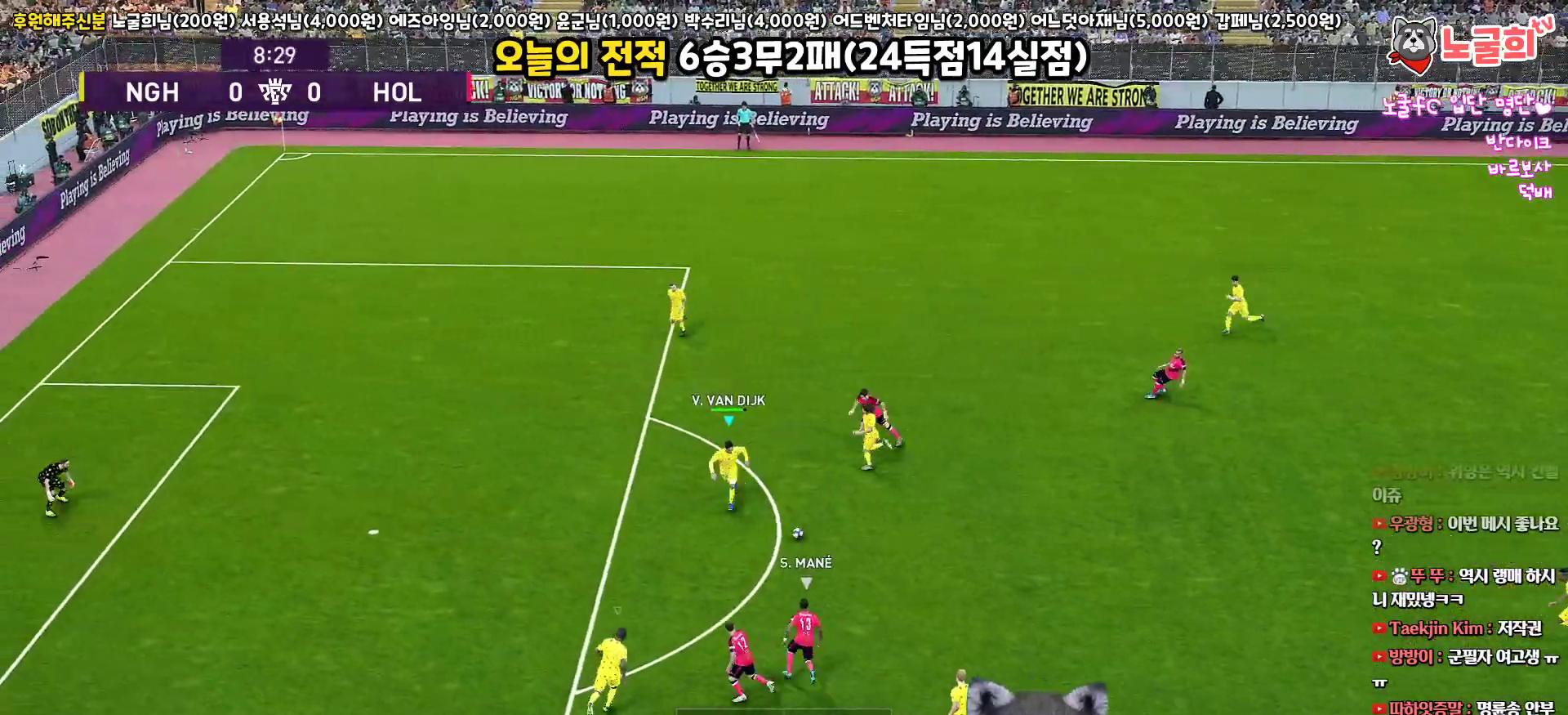
{"buttons": ["CROSS", "SQUARE", "R1", "L3"], "left_stick": "down-right", "right_stick": "center", "events": [[183, "CROSS", "down"], [200, "R2", "up"], [367, "left_stick", "down-right"]]}
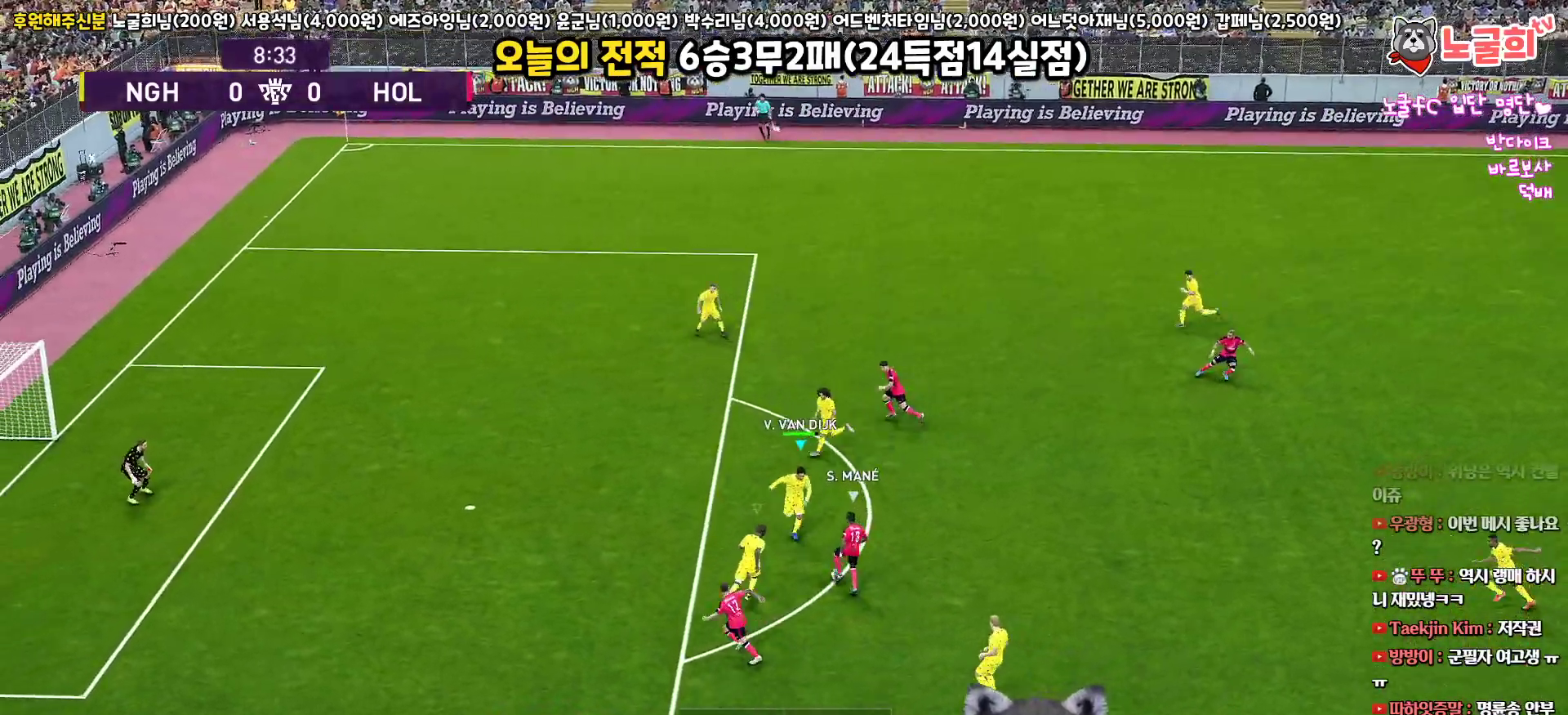
{"buttons": ["CROSS", "SQUARE", "R1", "L3"], "left_stick": "right", "right_stick": "center", "events": [[83, "left_stick", "right"]]}
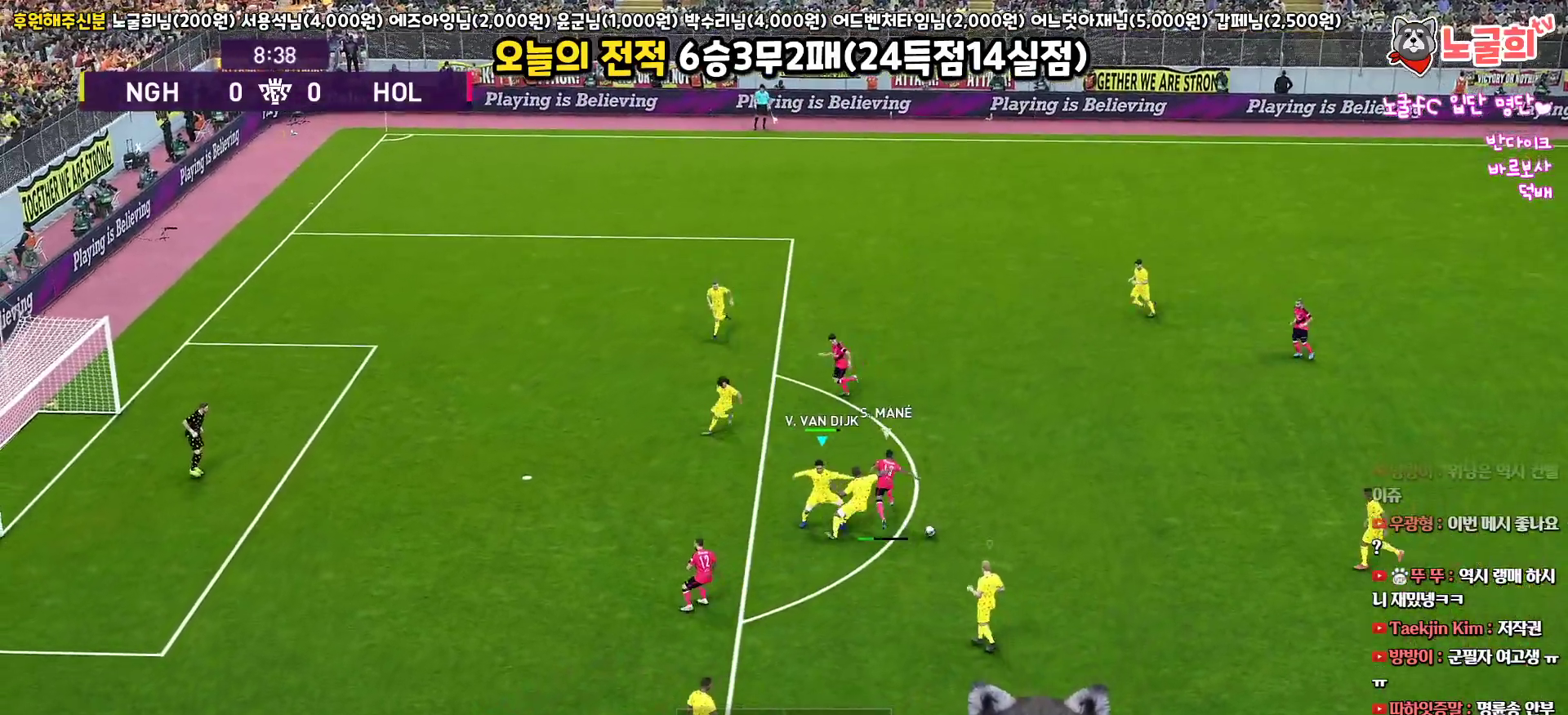
{"buttons": ["CROSS", "SQUARE", "R1", "L3"], "left_stick": "right", "right_stick": "center", "events": []}
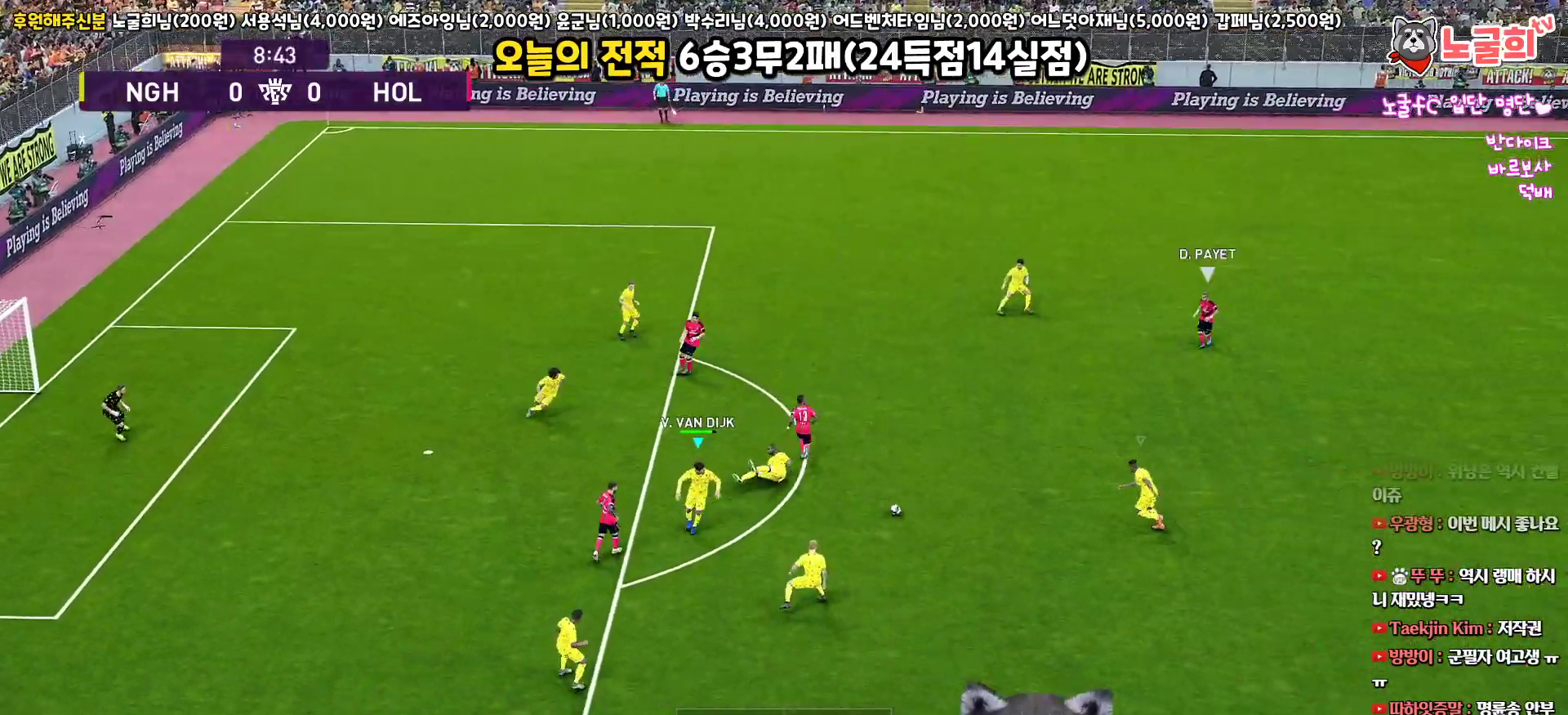
{"buttons": ["L3"], "left_stick": "right", "right_stick": "center", "events": [[183, "CROSS", "up"], [183, "SQUARE", "up"], [233, "R1", "up"]]}
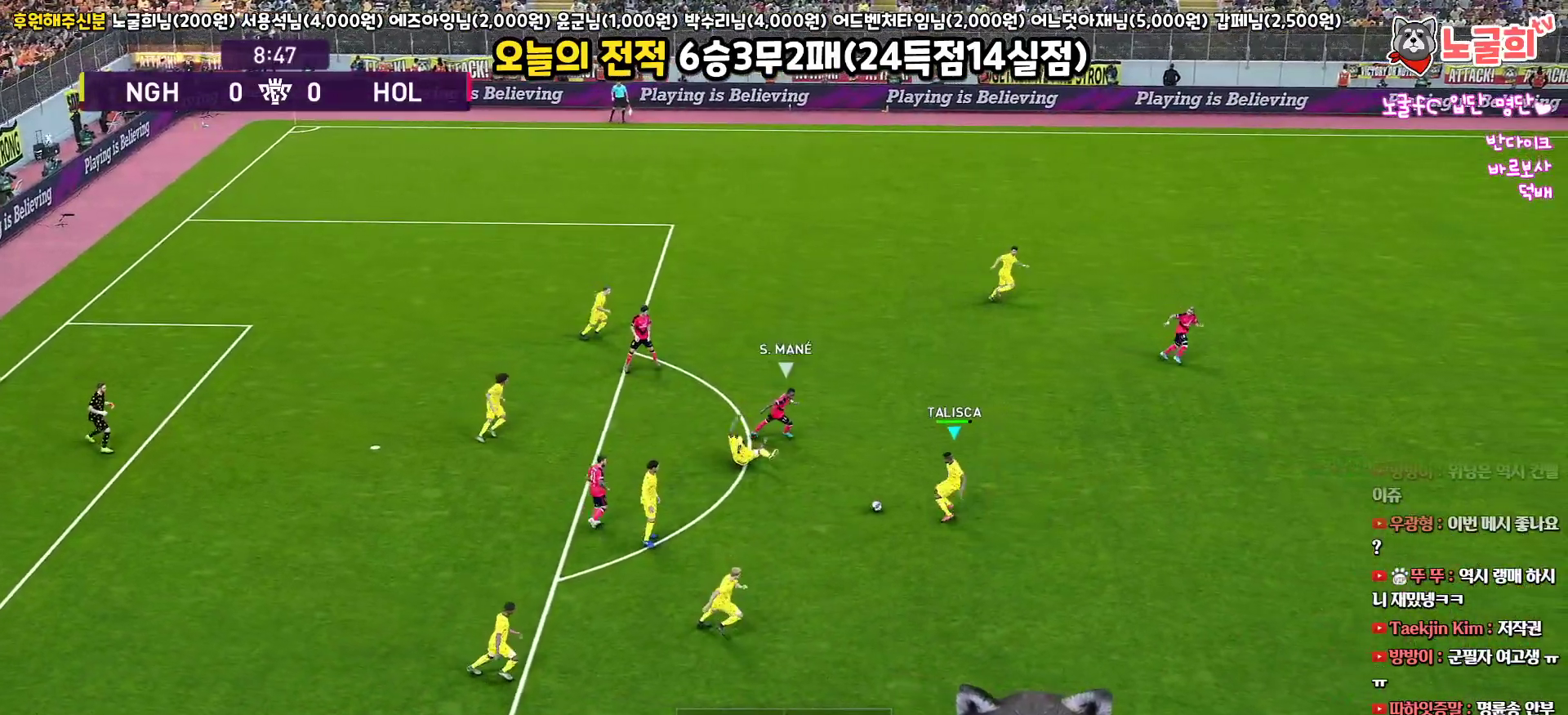
{"buttons": ["CROSS", "L3"], "left_stick": "right", "right_stick": "center", "events": [[450, "CROSS", "down"]]}
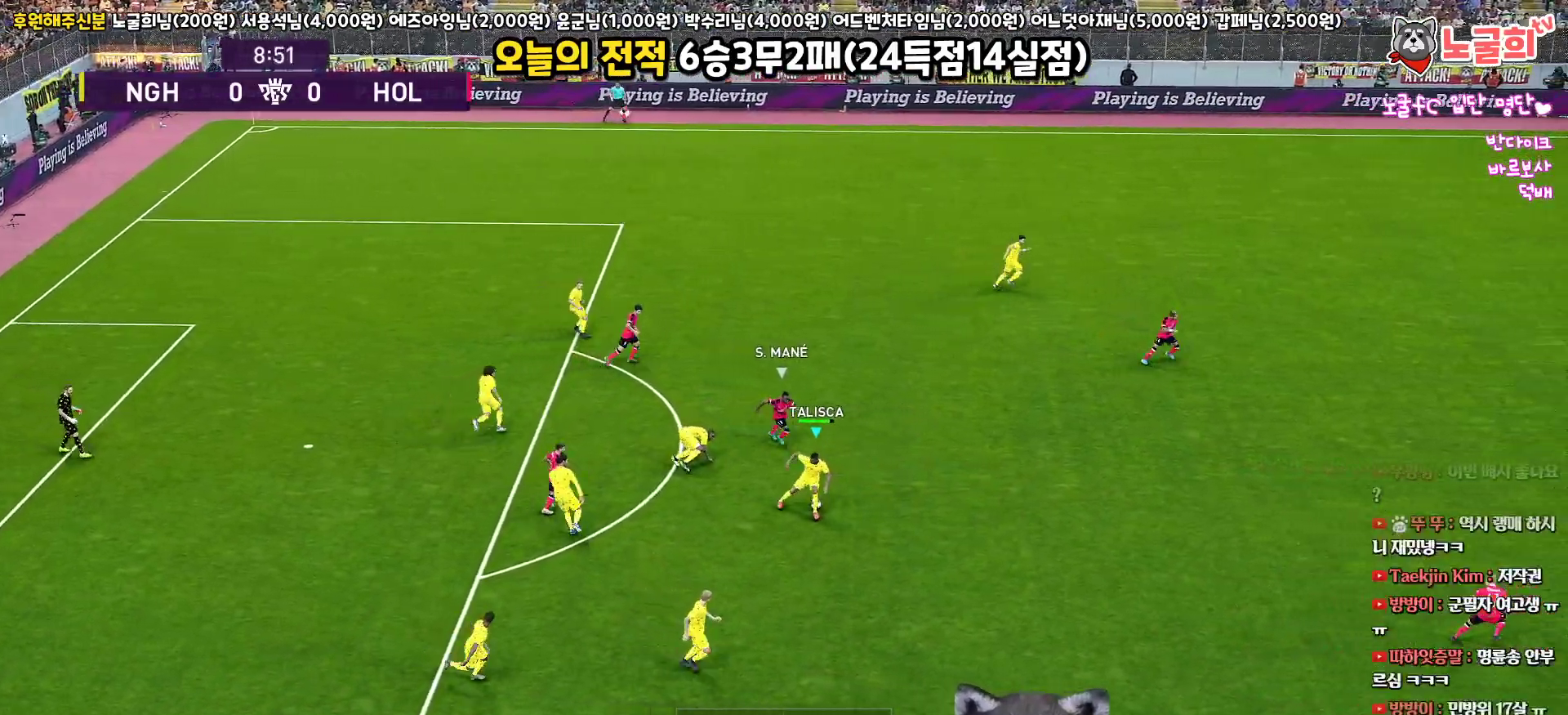
{"buttons": ["L3"], "left_stick": "right", "right_stick": "center", "events": [[267, "CROSS", "up"]]}
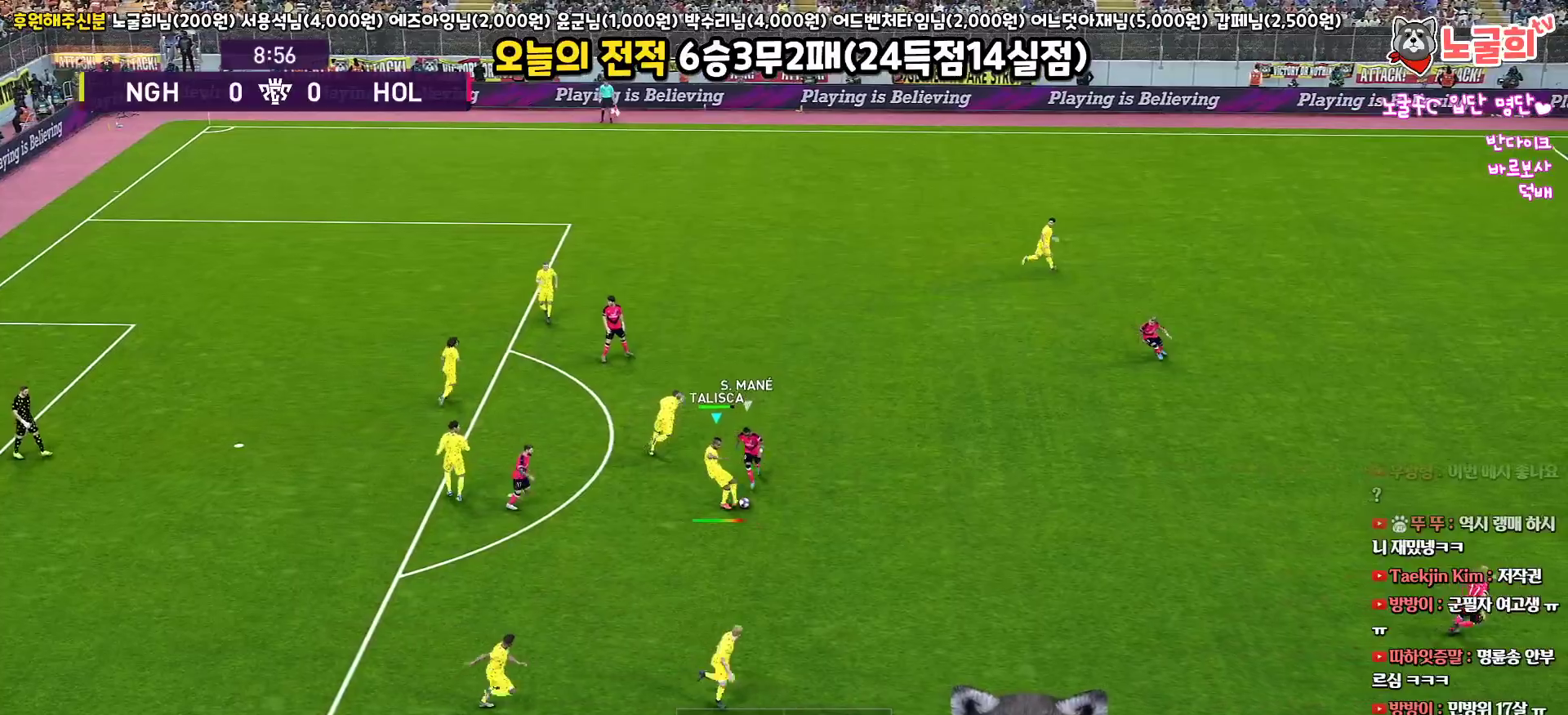
{"buttons": [], "left_stick": "center", "right_stick": "center", "events": [[333, "L3", "up"], [483, "left_stick", "center"]]}
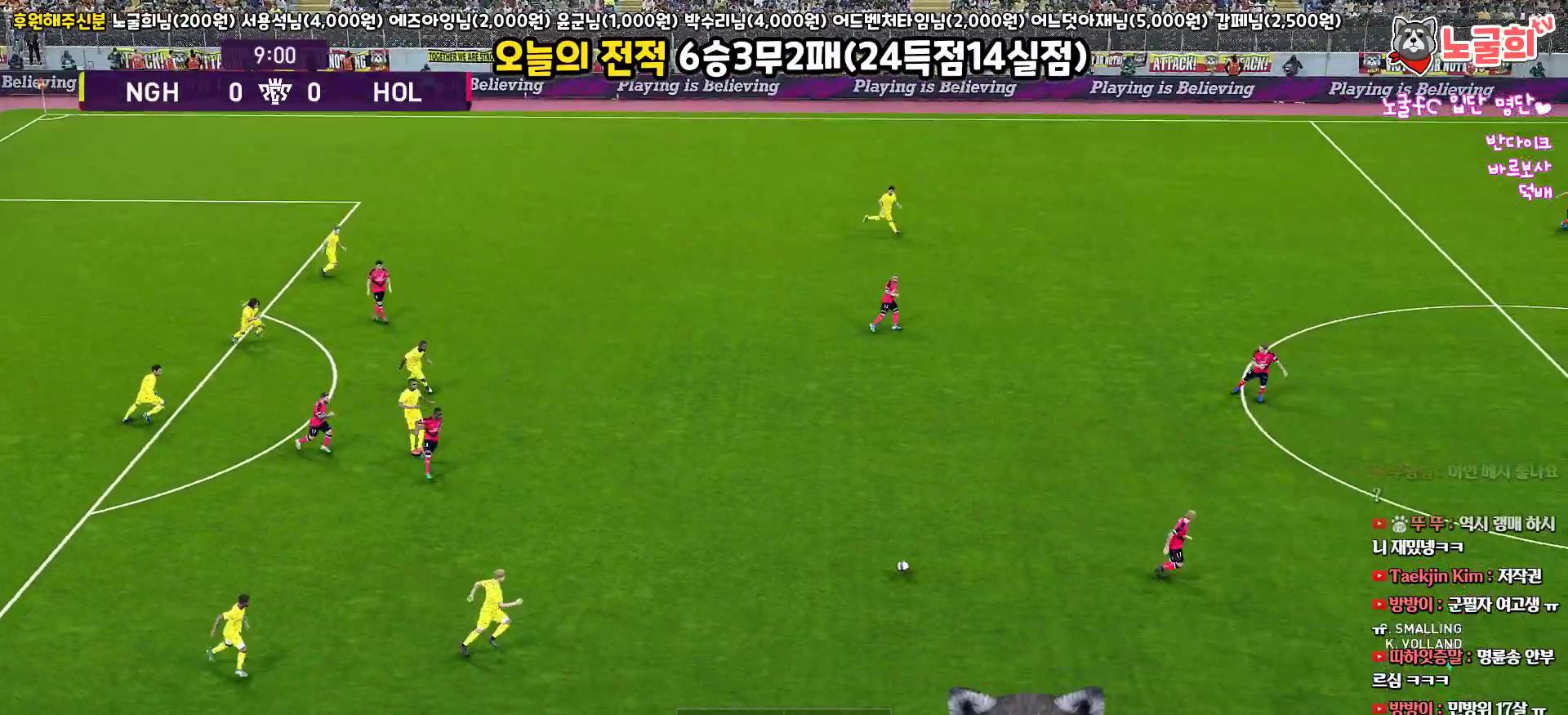
{"buttons": [], "left_stick": "center", "right_stick": "center", "events": []}